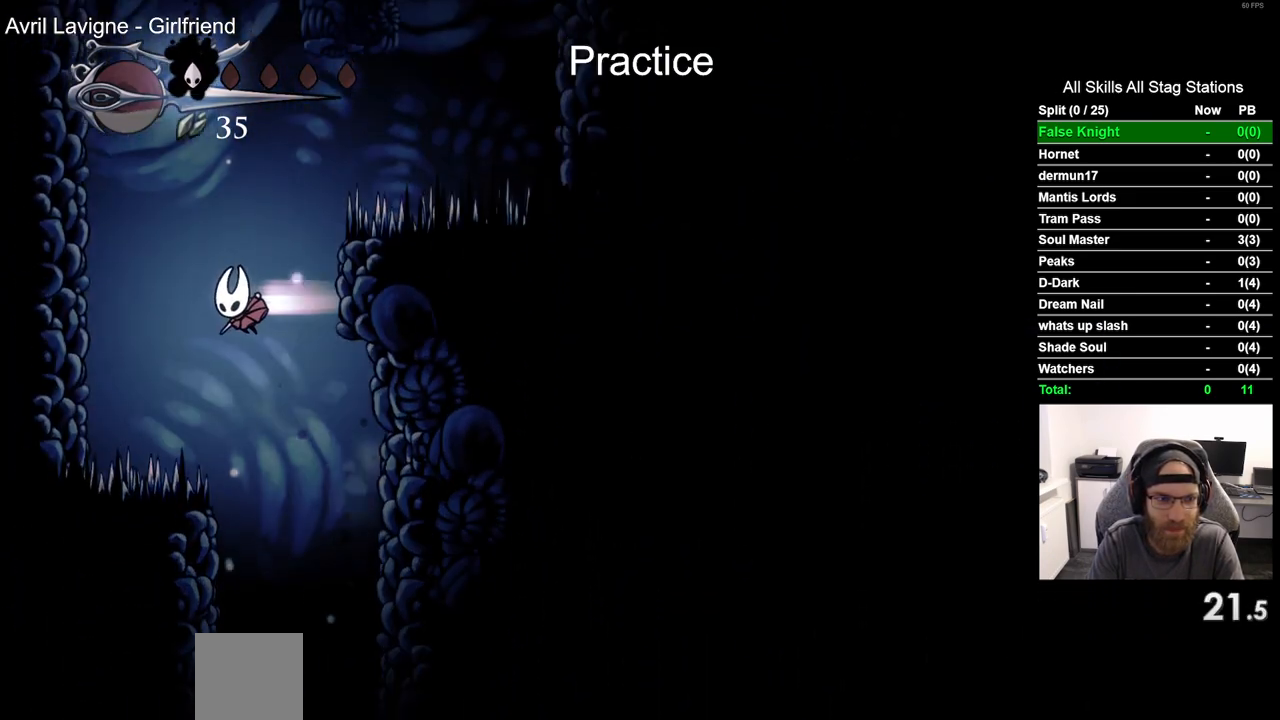
Gameplay with a controller (PlayStation layout); each line is a JSON object with the inputs held at the frame after it (dt_ms = milliseconds from this image to that frame). "events" lists button and stick changes between this image and that frame as [ms after this image, input, new state], when the widget could be followed in between.
{"dt_ms": 500, "buttons": ["DPAD_LEFT"], "left_stick": "center", "right_stick": "center", "events": [[100, "CROSS", "up"], [183, "R2", "up"], [217, "CROSS", "down"], [483, "CROSS", "up"]]}
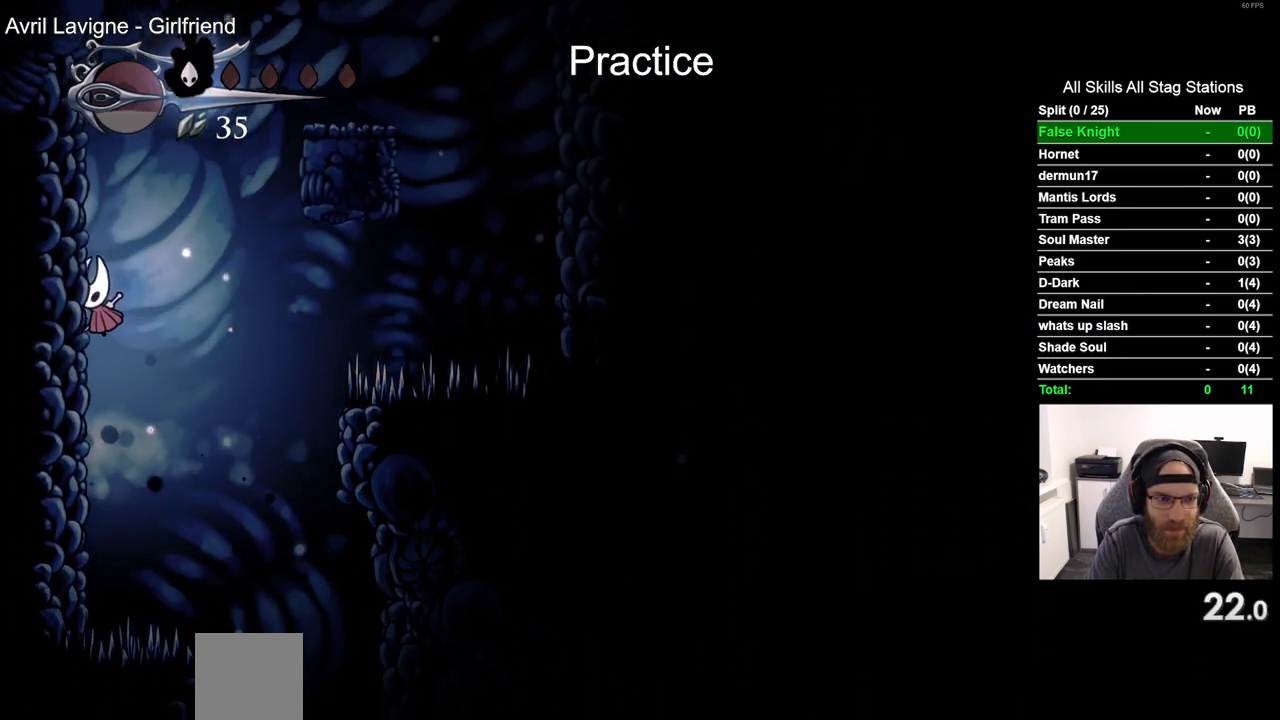
{"dt_ms": 500, "buttons": ["DPAD_RIGHT"], "left_stick": "center", "right_stick": "center", "events": [[67, "CROSS", "down"], [133, "DPAD_LEFT", "up"], [250, "DPAD_RIGHT", "down"], [450, "CROSS", "up"]]}
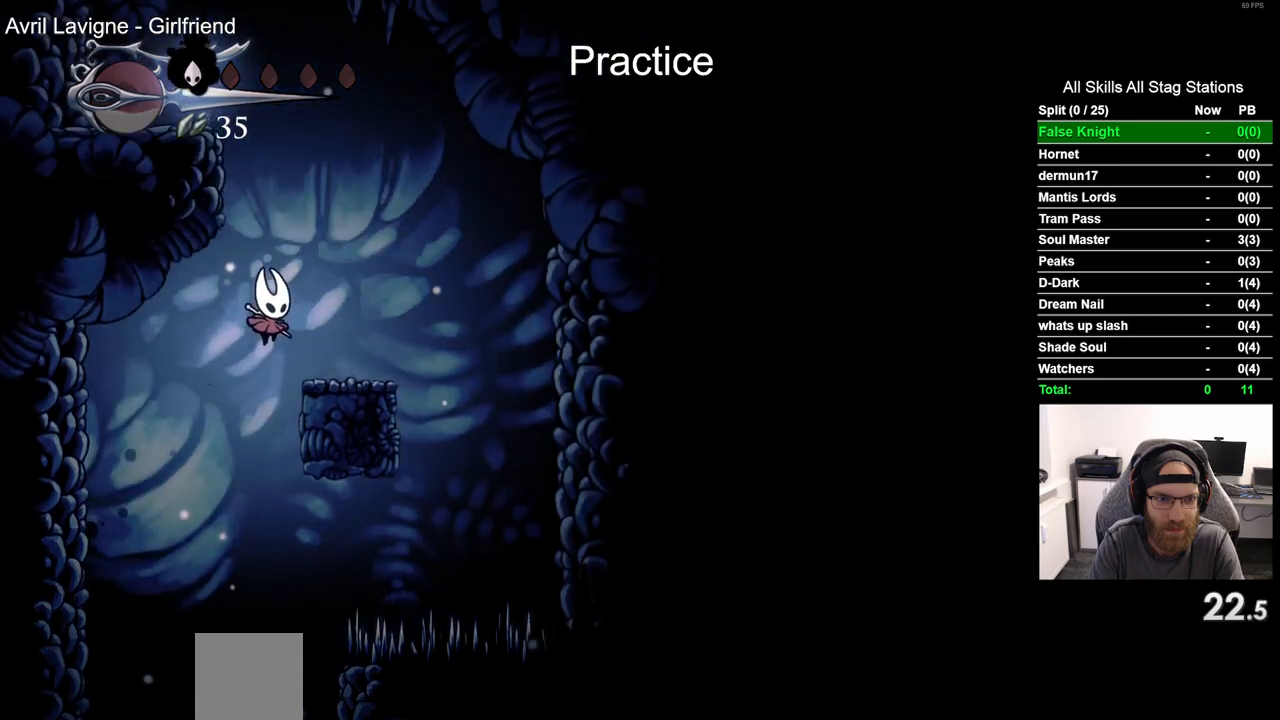
{"dt_ms": 500, "buttons": ["CROSS", "DPAD_LEFT"], "left_stick": "center", "right_stick": "center", "events": [[167, "CROSS", "down"], [183, "DPAD_RIGHT", "up"], [283, "DPAD_LEFT", "down"]]}
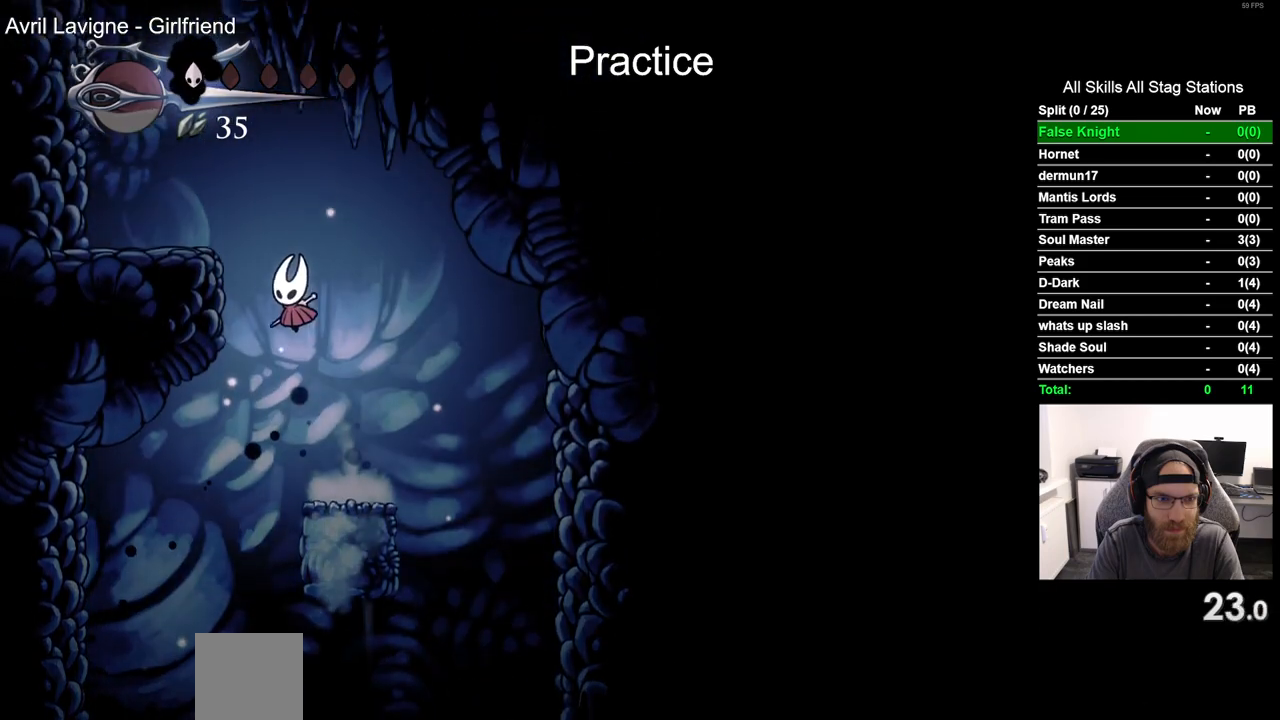
{"dt_ms": 500, "buttons": ["CROSS", "R2", "DPAD_LEFT"], "left_stick": "center", "right_stick": "center", "events": [[67, "CROSS", "up"], [167, "CROSS", "down"], [433, "R2", "down"]]}
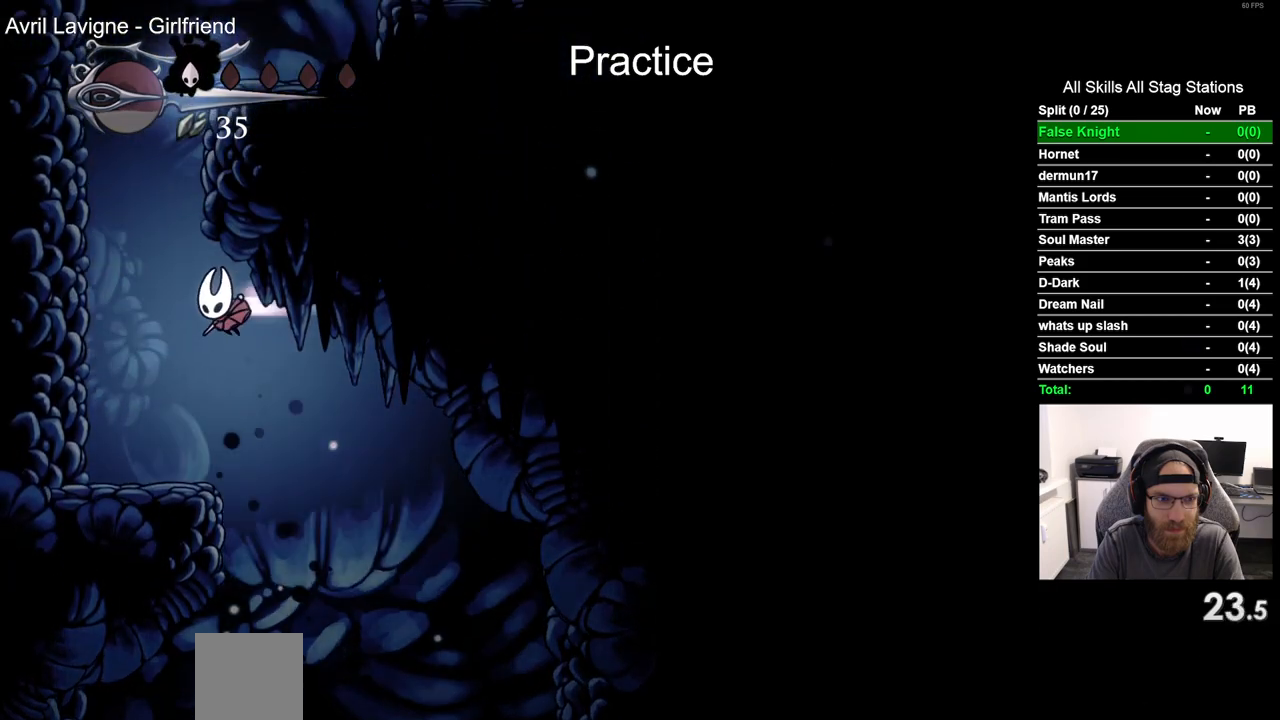
{"dt_ms": 500, "buttons": ["DPAD_LEFT"], "left_stick": "center", "right_stick": "center", "events": [[17, "CROSS", "up"], [133, "R2", "up"], [183, "CROSS", "down"], [467, "CROSS", "up"]]}
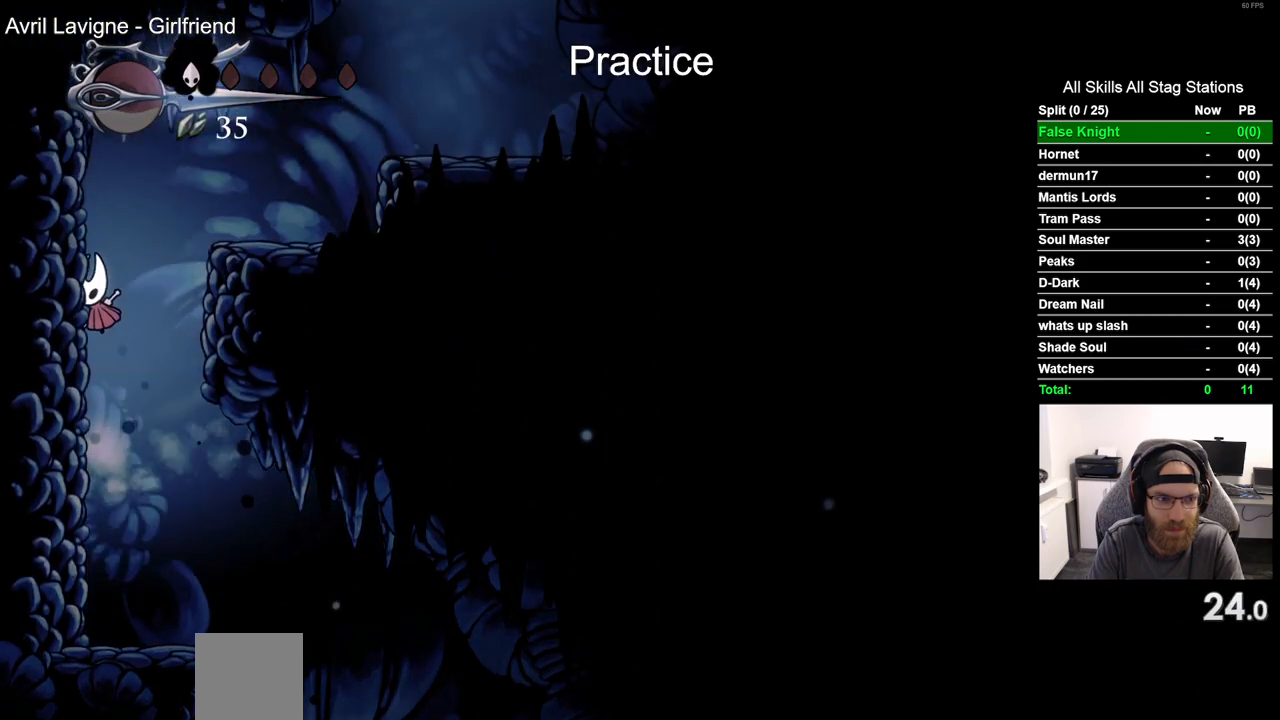
{"dt_ms": 500, "buttons": ["R2", "DPAD_RIGHT"], "left_stick": "center", "right_stick": "center", "events": [[17, "CROSS", "down"], [67, "DPAD_LEFT", "up"], [67, "DPAD_UP", "down"], [83, "DPAD_UP", "up"], [183, "DPAD_RIGHT", "down"], [317, "R2", "down"], [383, "CROSS", "up"]]}
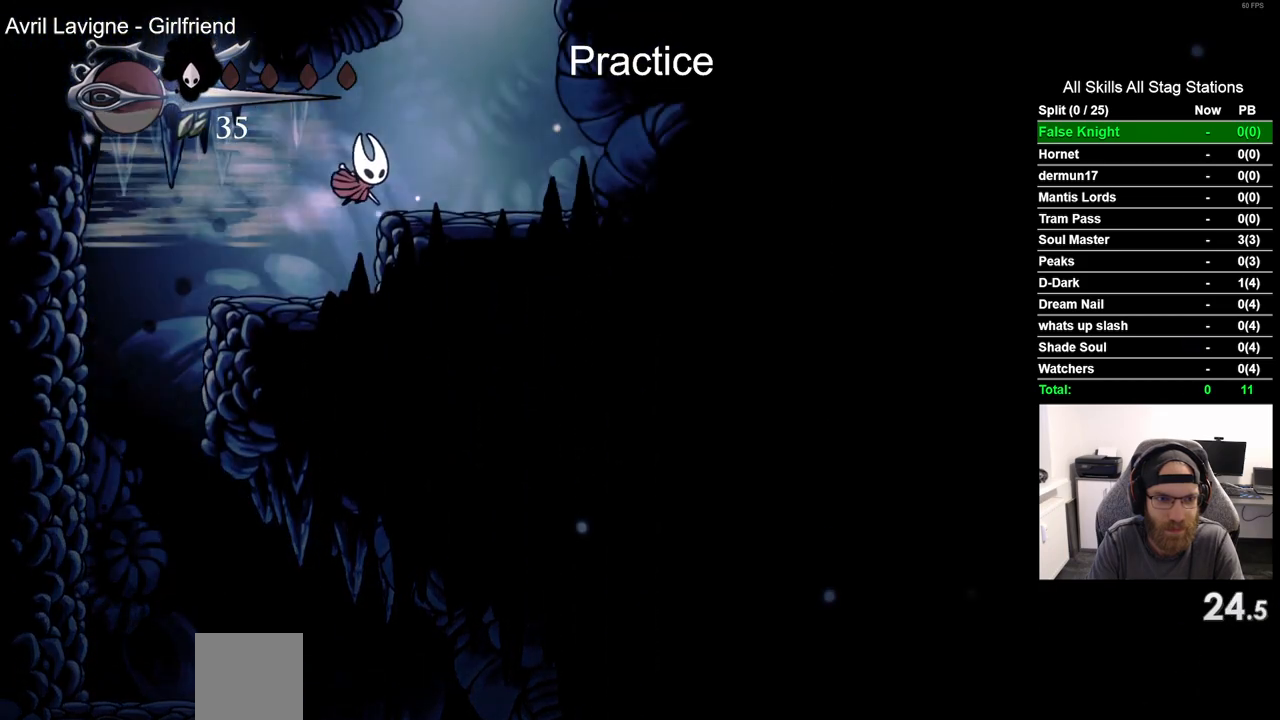
{"dt_ms": 500, "buttons": ["CROSS", "DPAD_LEFT"], "left_stick": "center", "right_stick": "center", "events": [[17, "R2", "up"], [100, "DPAD_RIGHT", "up"], [233, "CROSS", "down"], [367, "DPAD_LEFT", "down"]]}
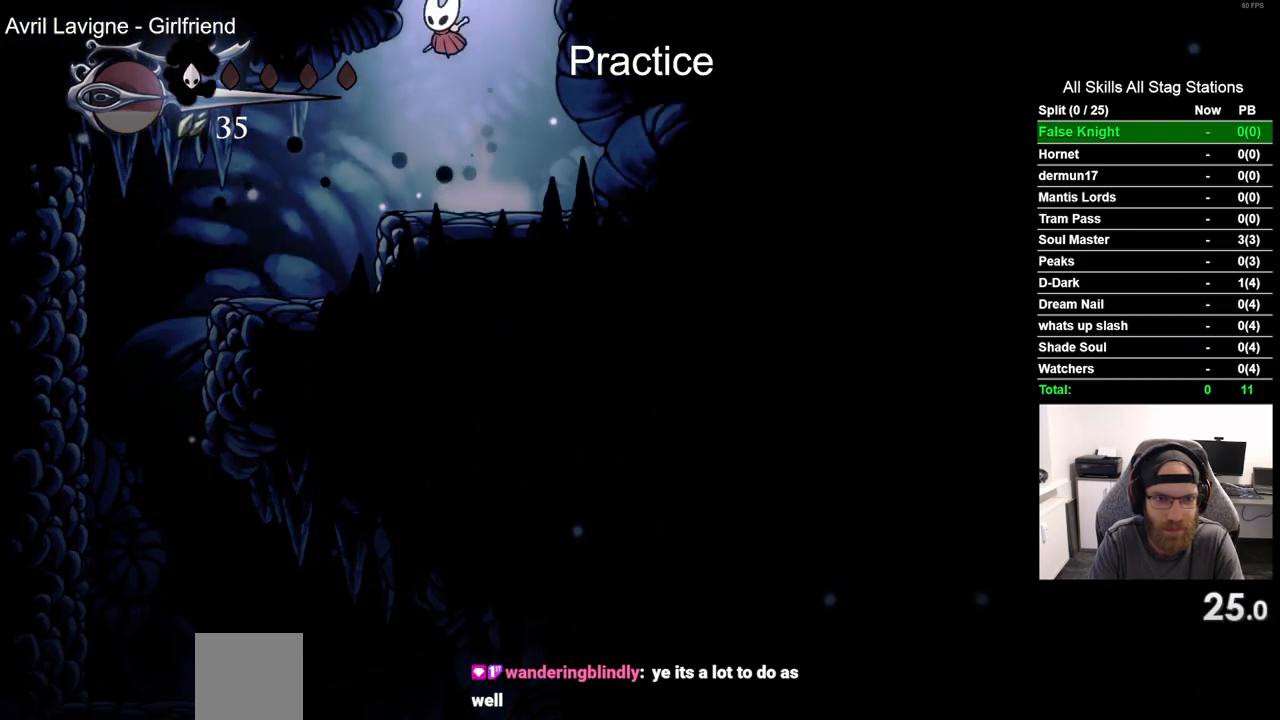
{"dt_ms": 500, "buttons": ["DPAD_LEFT"], "left_stick": "center", "right_stick": "center", "events": [[50, "DPAD_LEFT", "up"], [250, "CROSS", "up"], [400, "DPAD_LEFT", "down"]]}
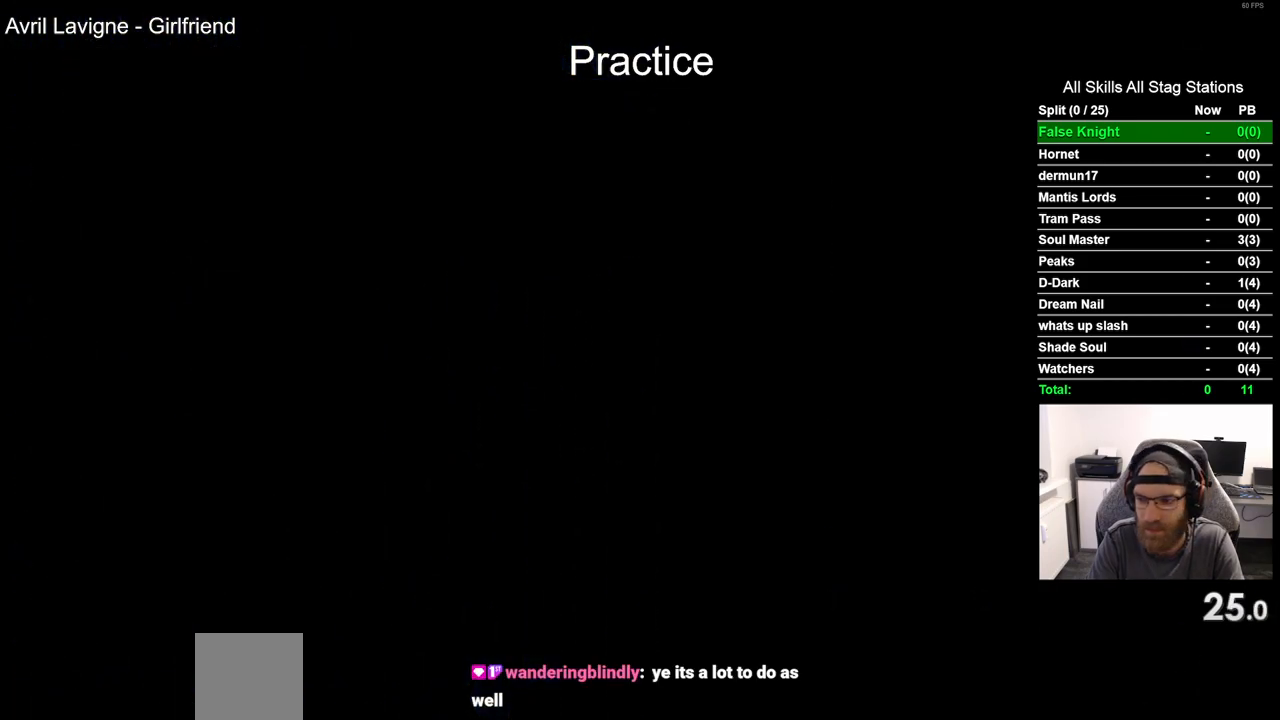
{"dt_ms": 500, "buttons": ["DPAD_LEFT"], "left_stick": "center", "right_stick": "center", "events": []}
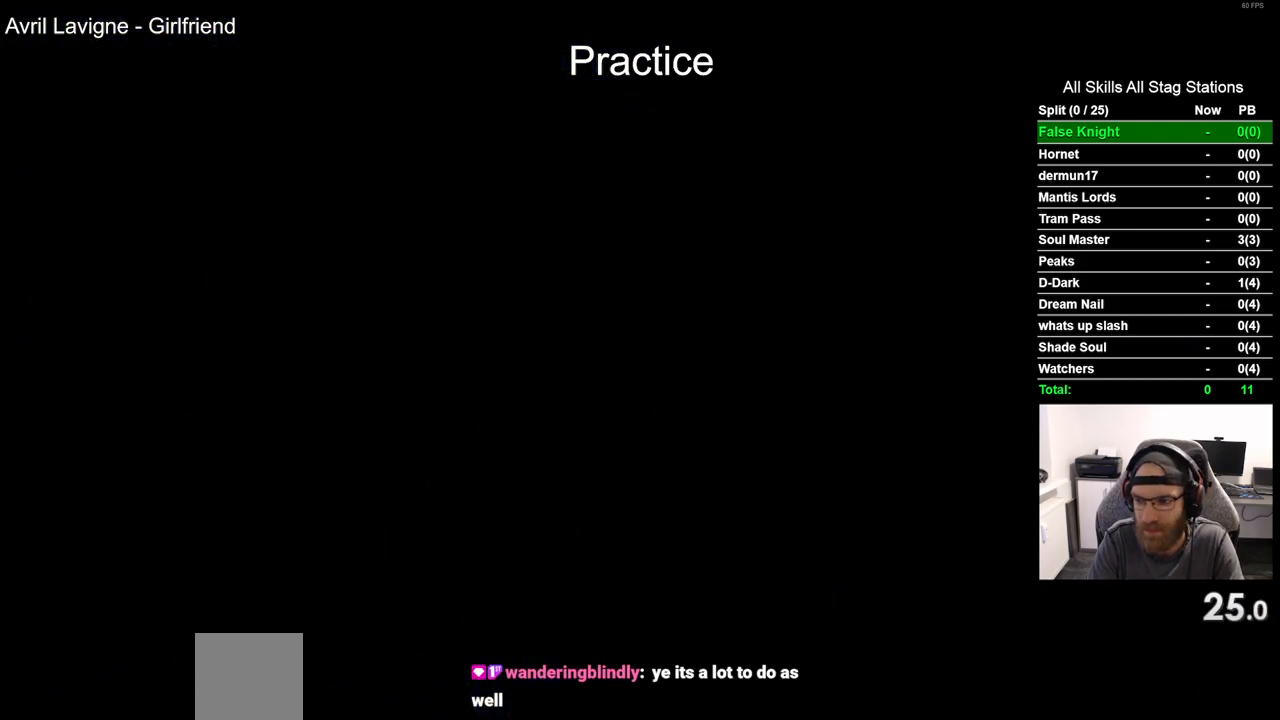
{"dt_ms": 500, "buttons": ["DPAD_LEFT"], "left_stick": "center", "right_stick": "center", "events": []}
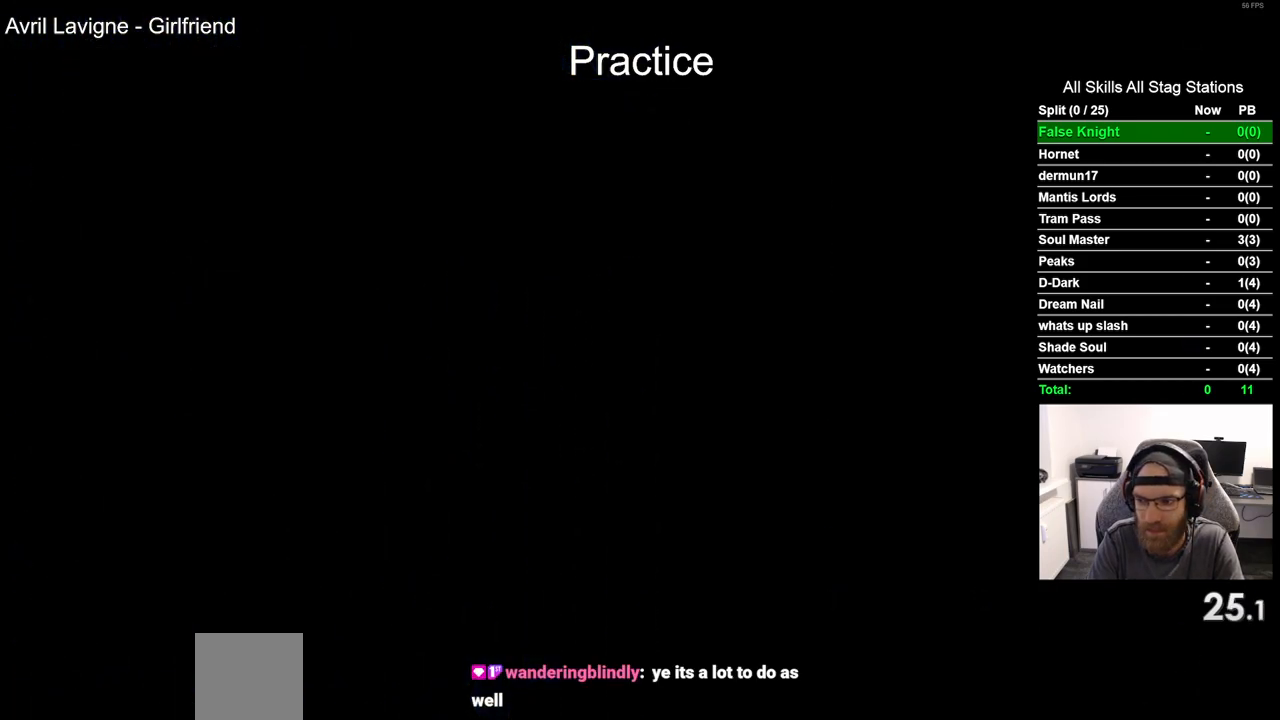
{"dt_ms": 500, "buttons": ["DPAD_LEFT"], "left_stick": "center", "right_stick": "center", "events": []}
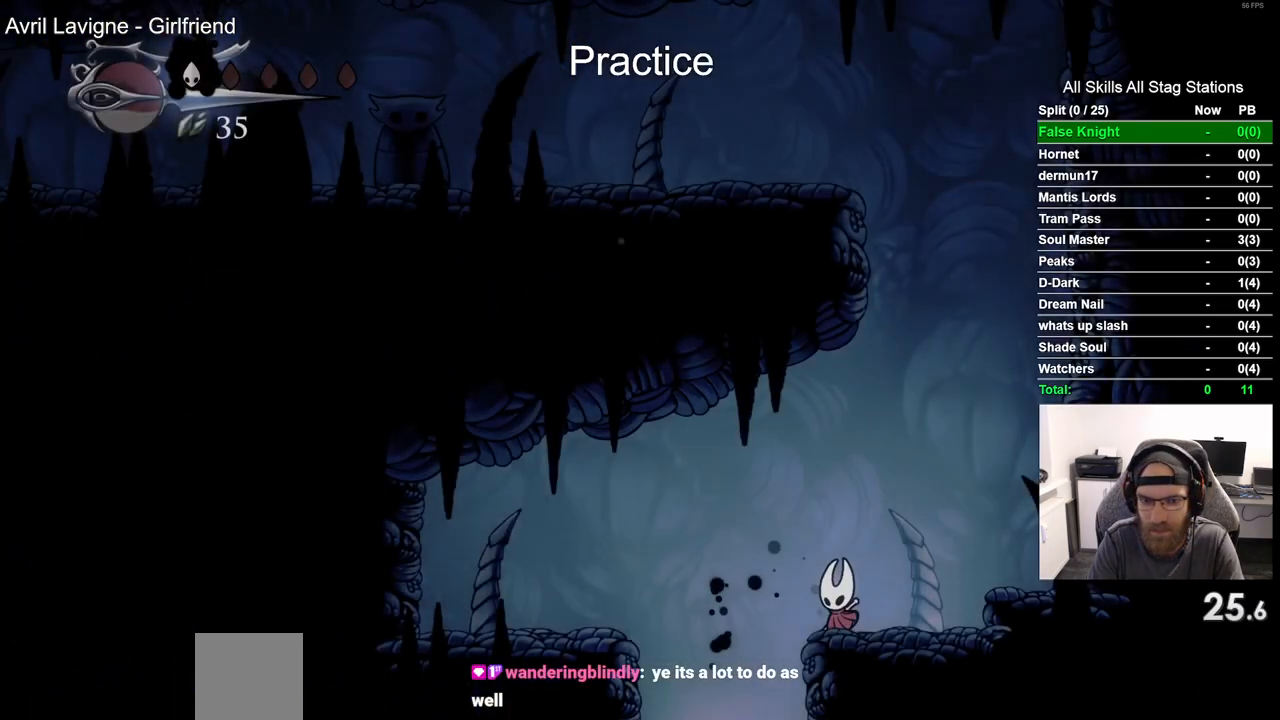
{"dt_ms": 500, "buttons": ["R2", "DPAD_RIGHT"], "left_stick": "center", "right_stick": "center", "events": [[17, "CROSS", "down"], [50, "DPAD_LEFT", "up"], [150, "DPAD_RIGHT", "down"], [367, "R2", "down"], [450, "CROSS", "up"]]}
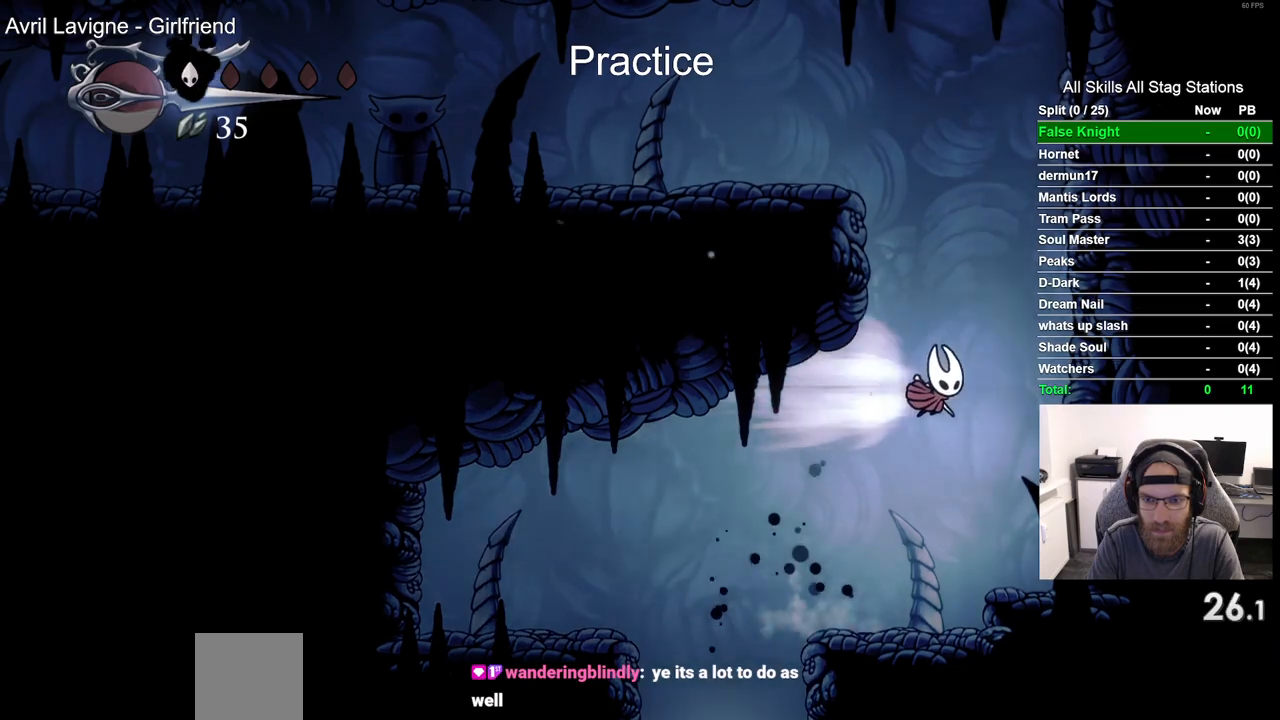
{"dt_ms": 500, "buttons": ["CROSS"], "left_stick": "center", "right_stick": "center", "events": [[83, "R2", "up"], [167, "CROSS", "down"], [400, "CROSS", "up"], [483, "CROSS", "down"], [500, "DPAD_RIGHT", "up"]]}
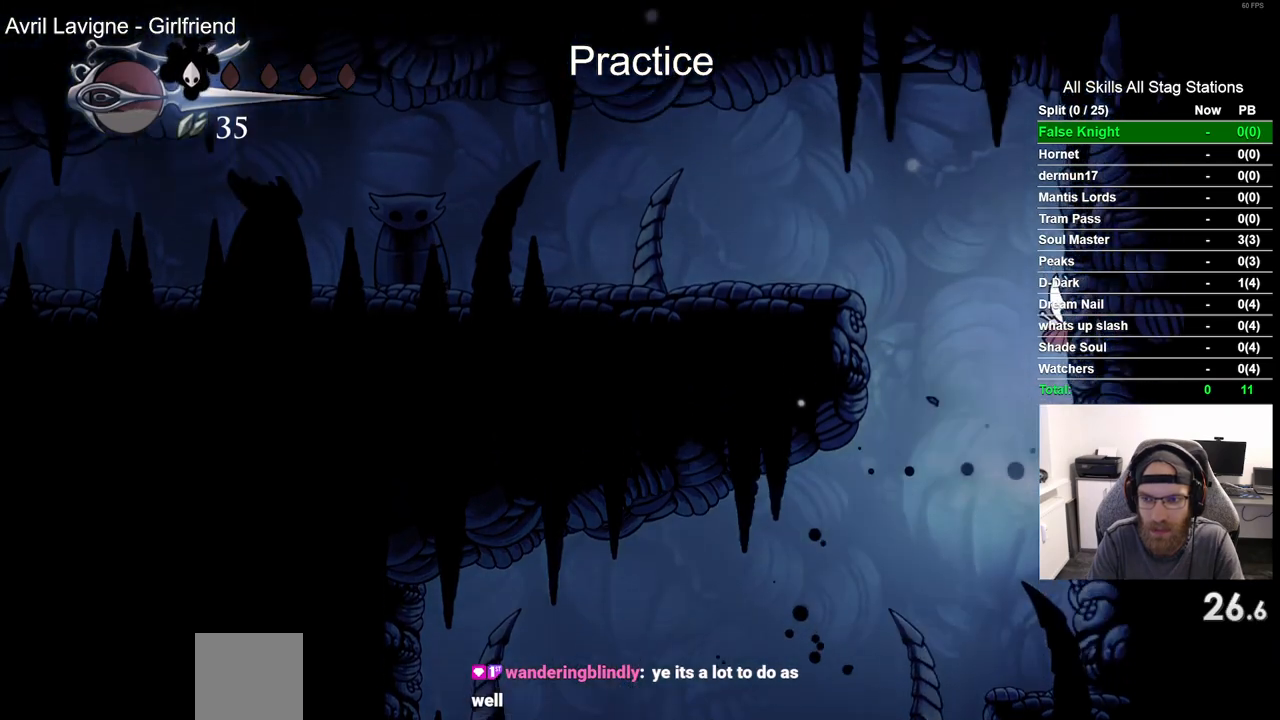
{"dt_ms": 500, "buttons": ["R2", "DPAD_LEFT"], "left_stick": "center", "right_stick": "center", "events": [[83, "DPAD_LEFT", "down"], [283, "CROSS", "up"], [367, "R2", "down"]]}
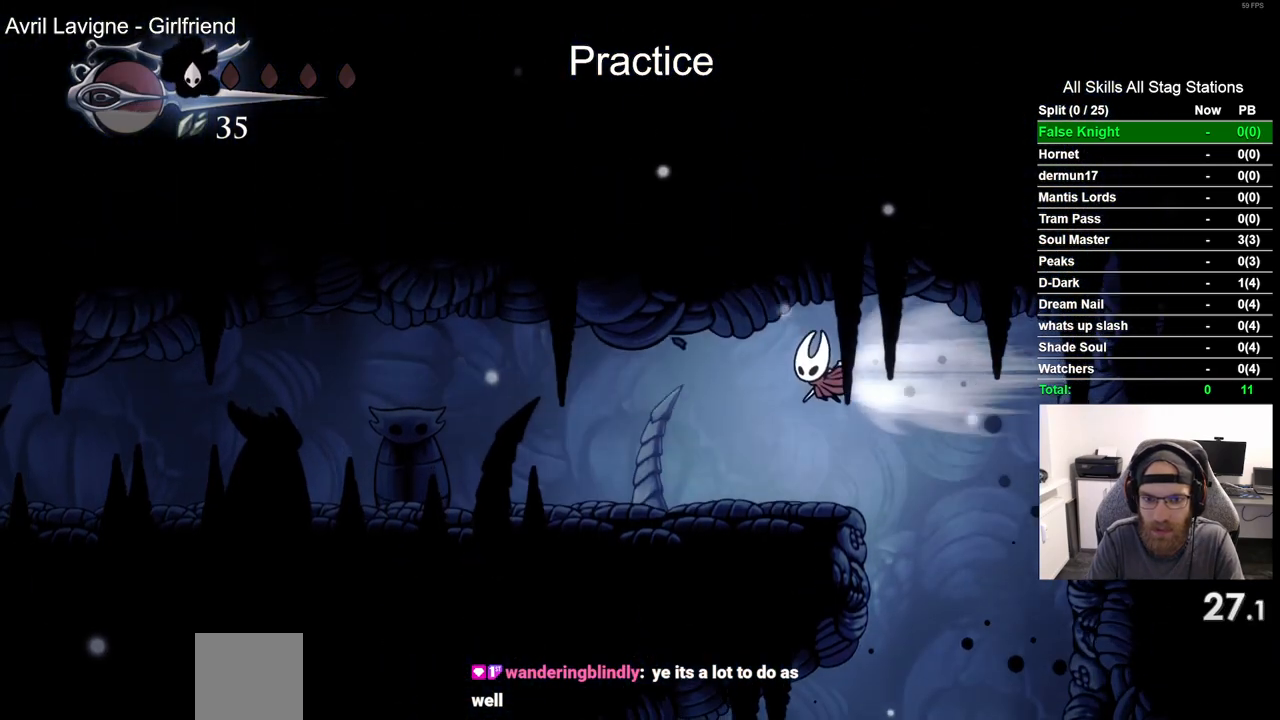
{"dt_ms": 500, "buttons": ["R2", "DPAD_LEFT"], "left_stick": "center", "right_stick": "center", "events": [[100, "R2", "up"], [450, "R2", "down"]]}
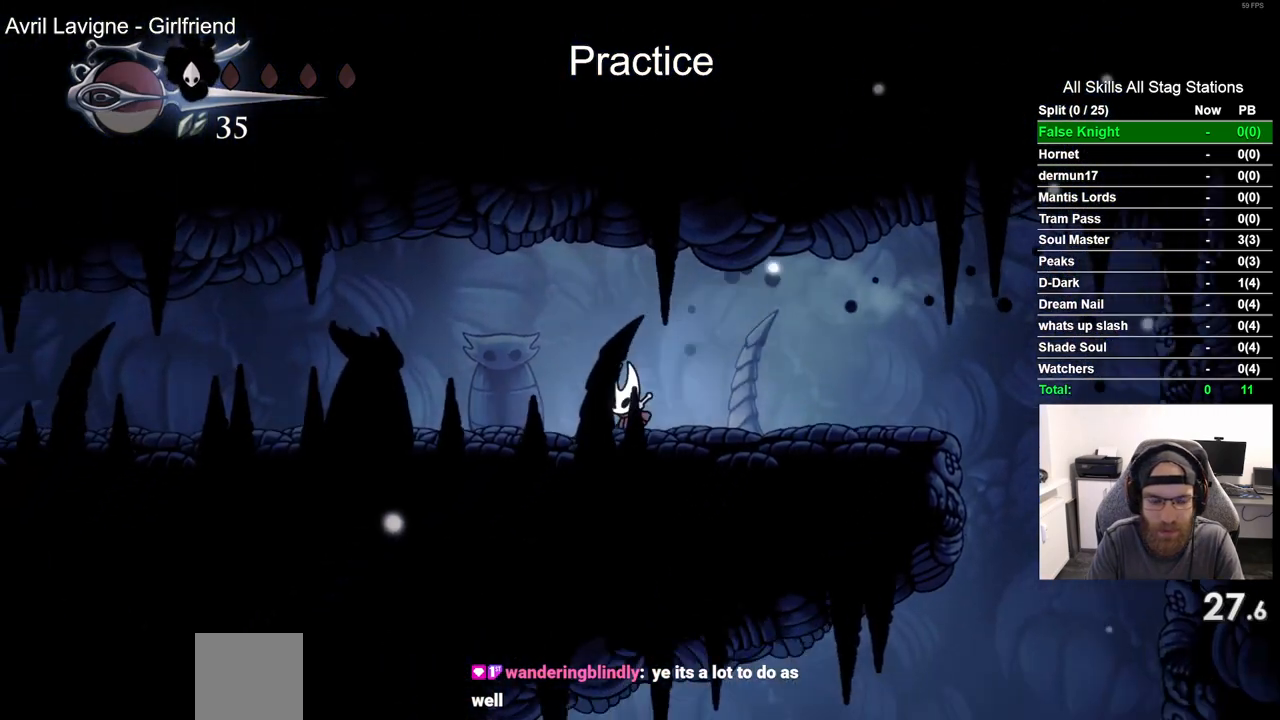
{"dt_ms": 500, "buttons": ["DPAD_LEFT"], "left_stick": "center", "right_stick": "center", "events": [[200, "R2", "up"]]}
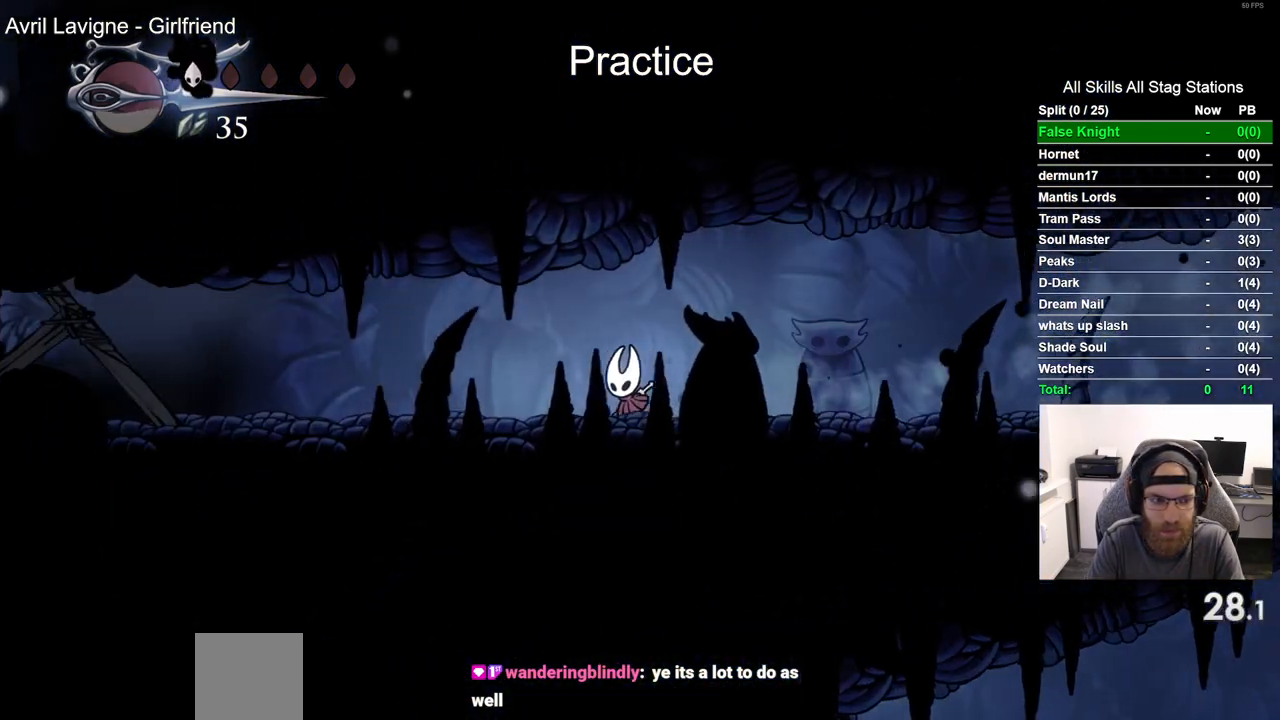
{"dt_ms": 500, "buttons": ["DPAD_LEFT"], "left_stick": "center", "right_stick": "center", "events": [[67, "R2", "down"], [283, "R2", "up"]]}
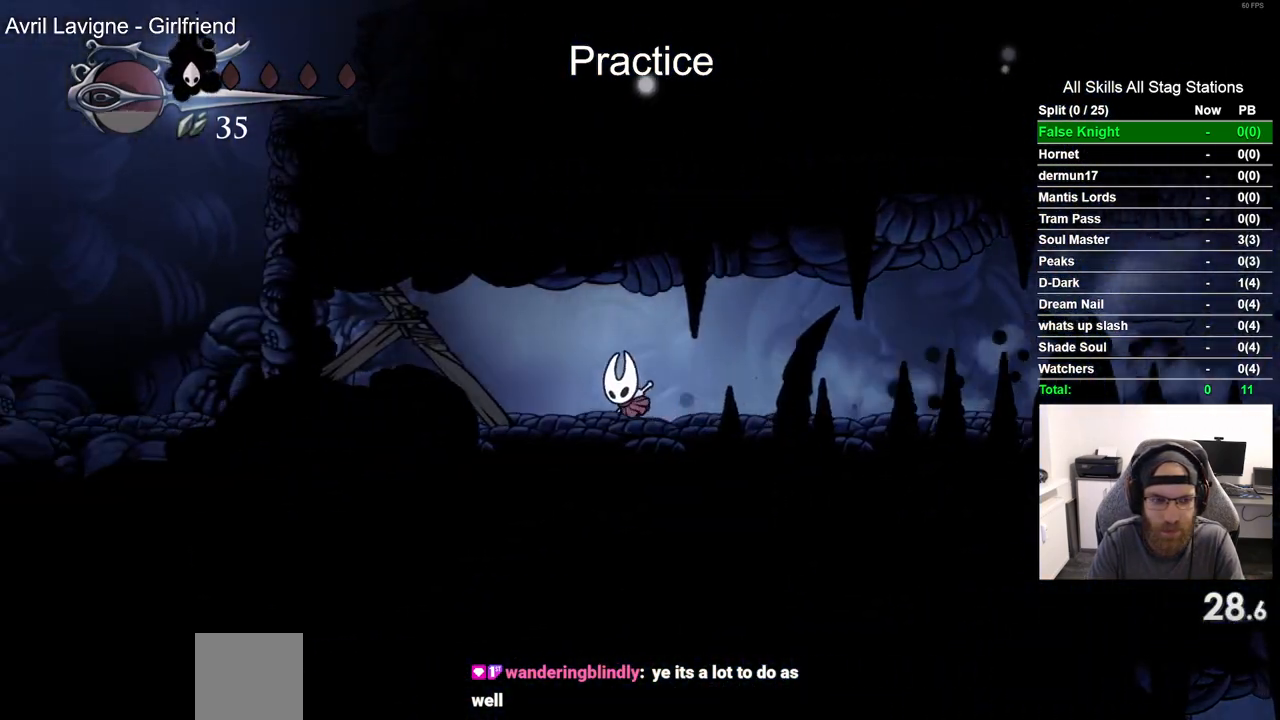
{"dt_ms": 1000, "buttons": ["SQUARE", "DPAD_LEFT"], "left_stick": "center", "right_stick": "center"}
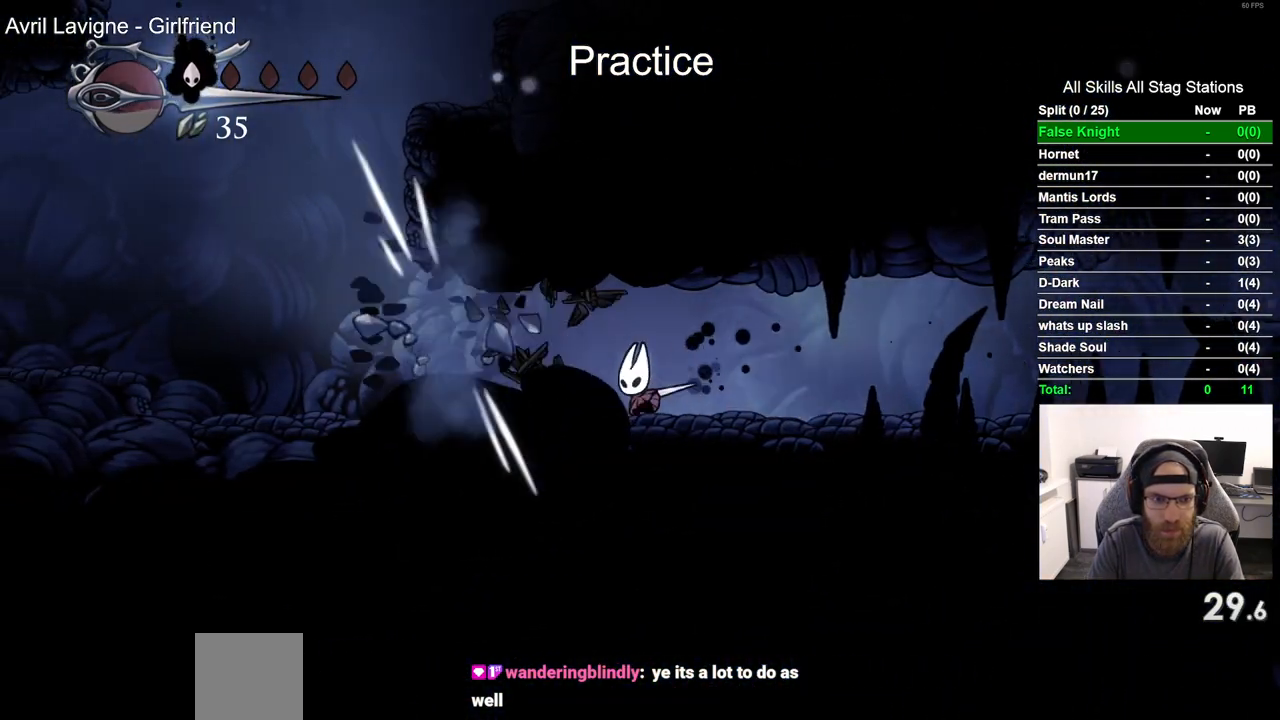
{"dt_ms": 500, "buttons": ["DPAD_LEFT"], "left_stick": "center", "right_stick": "center", "events": [[33, "SQUARE", "up"], [217, "R2", "down"], [450, "R2", "up"]]}
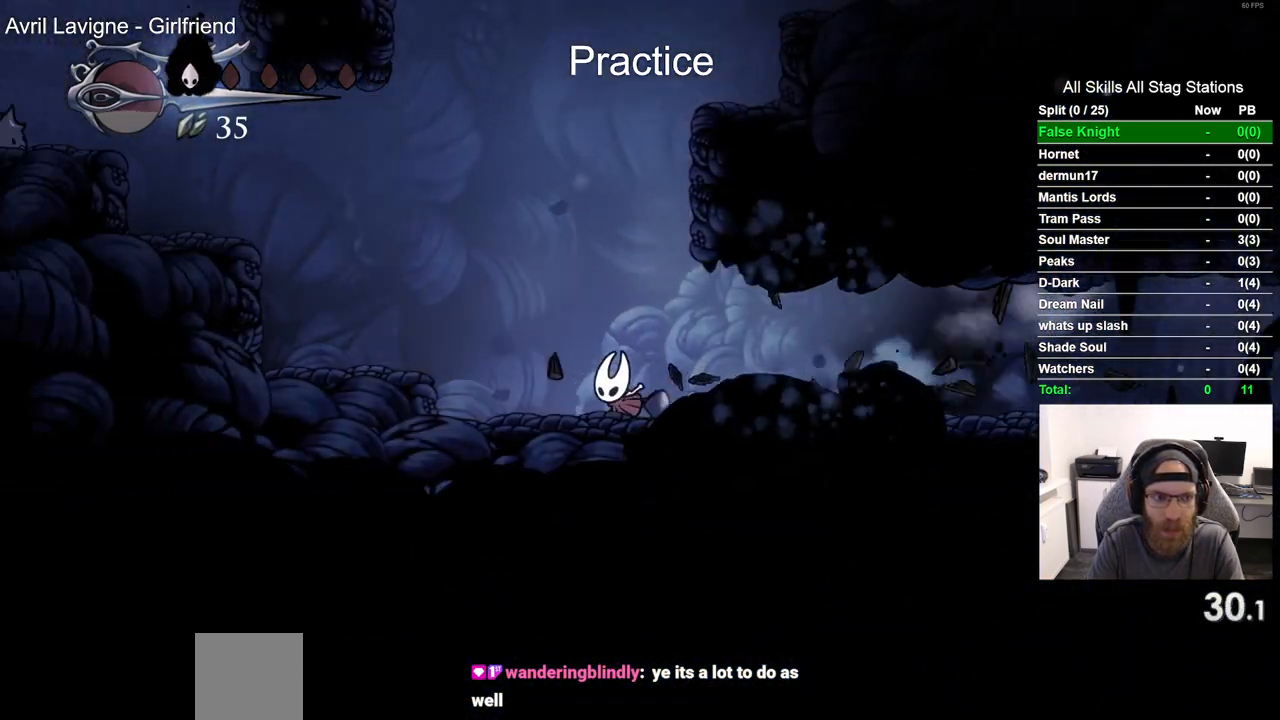
{"dt_ms": 500, "buttons": ["CROSS", "R2", "DPAD_LEFT"], "left_stick": "center", "right_stick": "center", "events": [[67, "CROSS", "down"], [400, "R2", "down"]]}
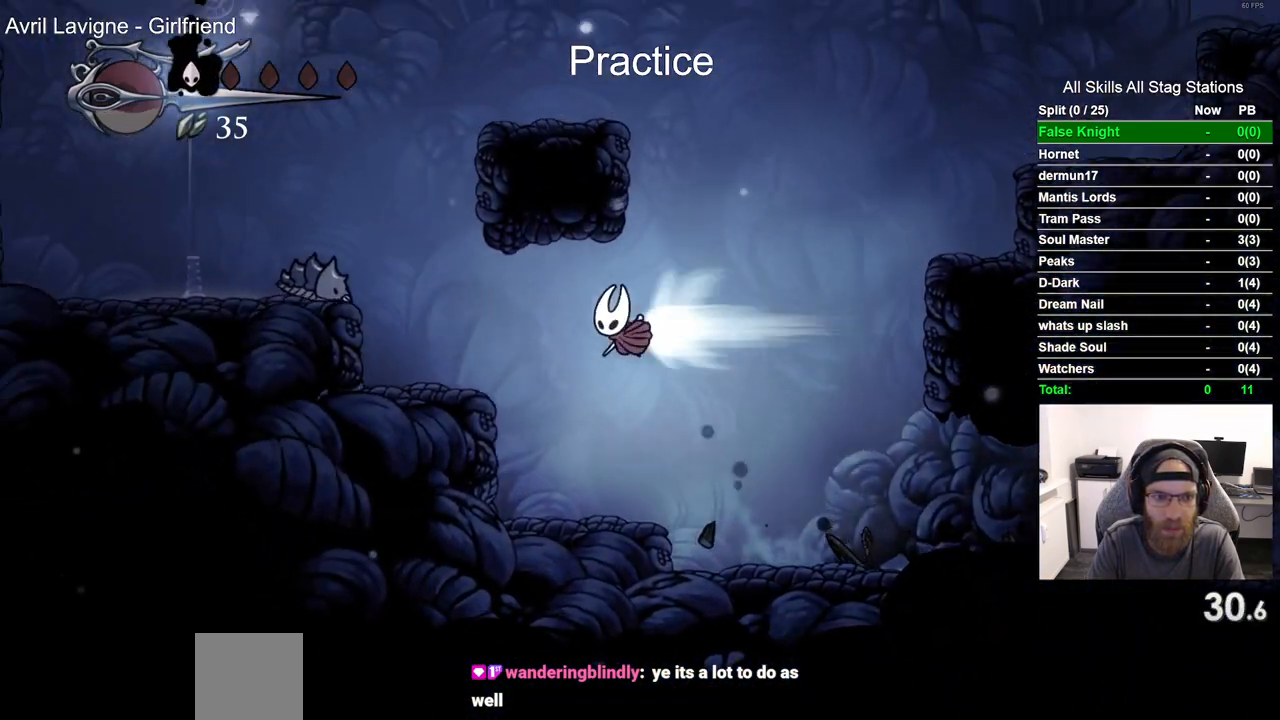
{"dt_ms": 500, "buttons": ["DPAD_LEFT"], "left_stick": "center", "right_stick": "center"}
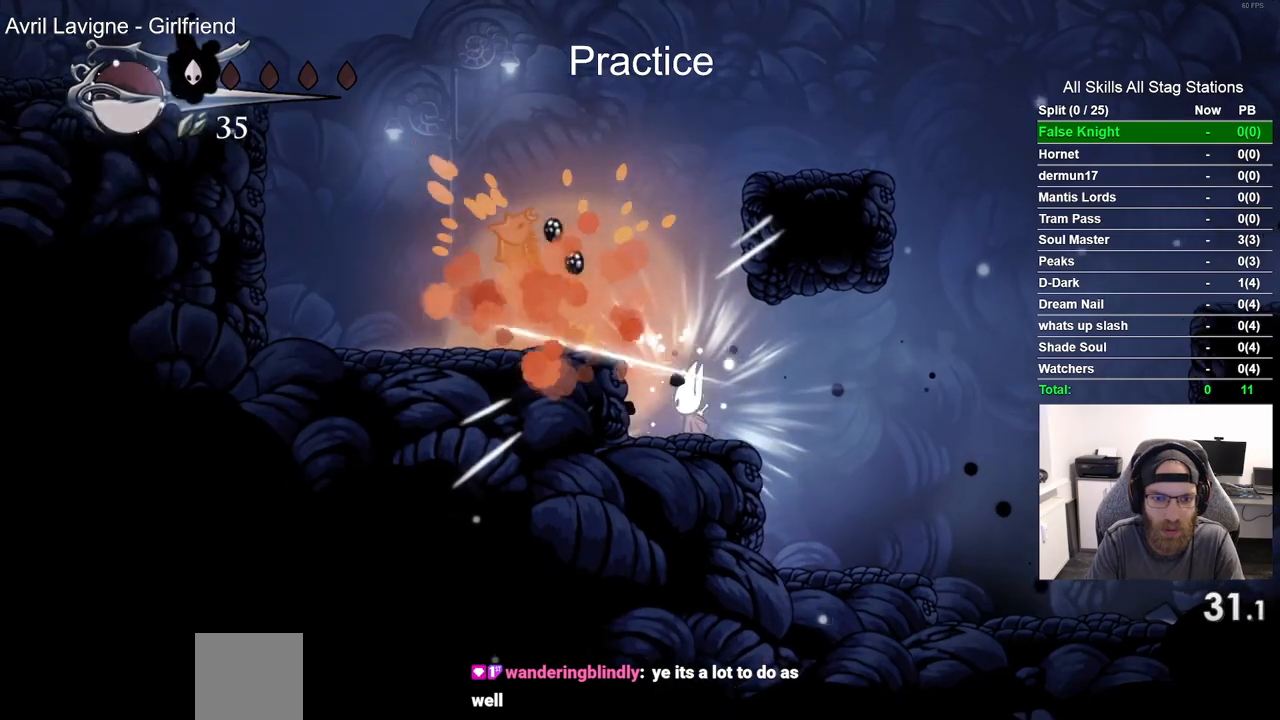
{"dt_ms": 500, "buttons": ["DPAD_LEFT"], "left_stick": "center", "right_stick": "center", "events": [[100, "CROSS", "down"], [333, "CROSS", "up"]]}
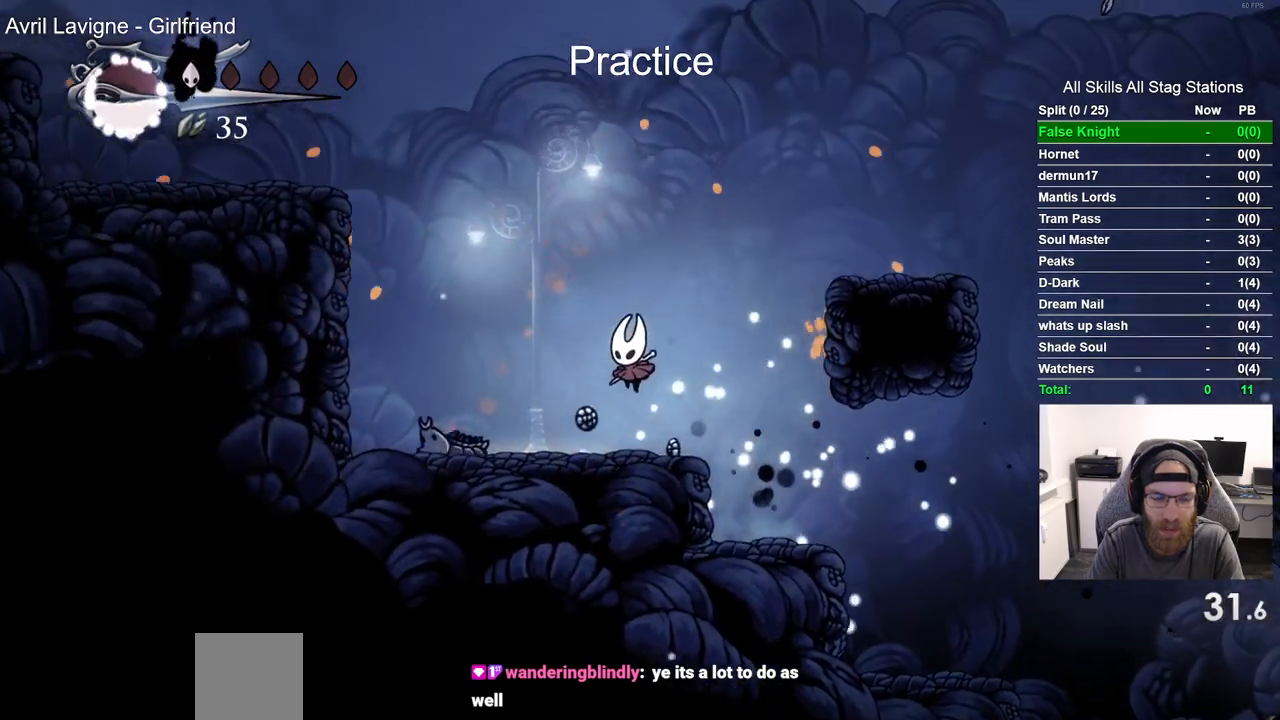
{"dt_ms": 500, "buttons": ["CROSS", "DPAD_LEFT"], "left_stick": "center", "right_stick": "center", "events": [[250, "CROSS", "down"]]}
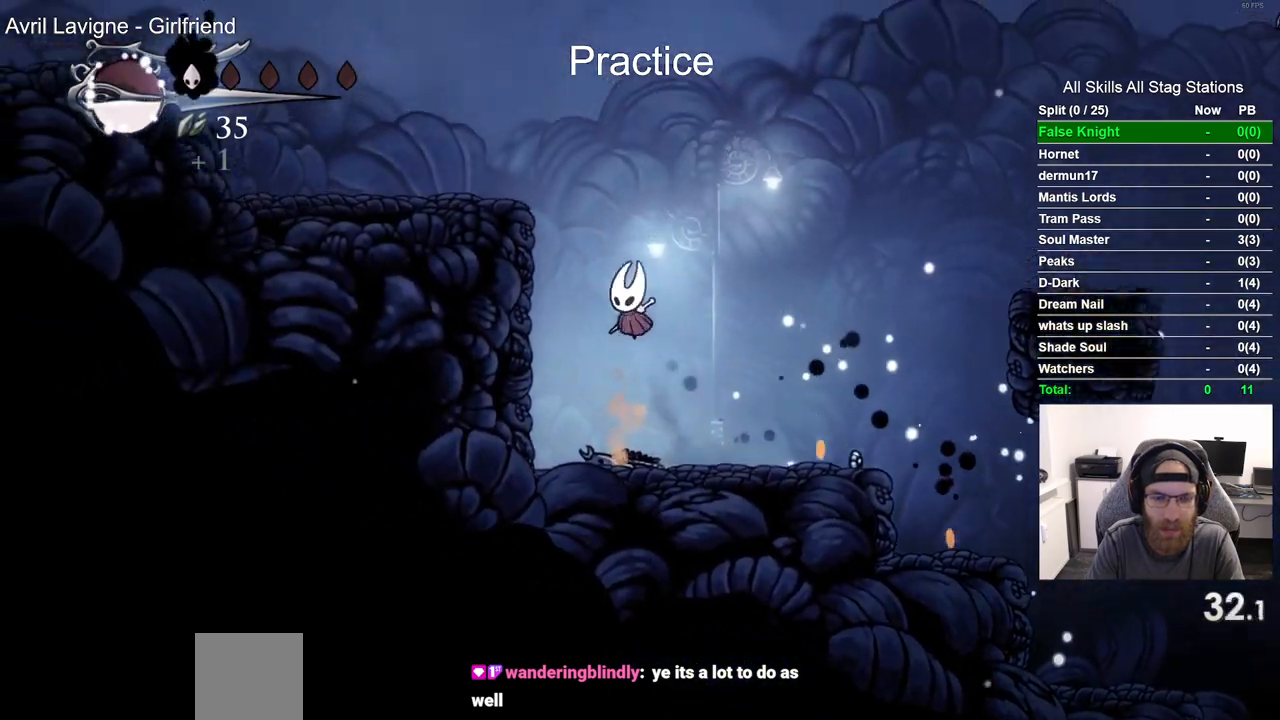
{"dt_ms": 500, "buttons": ["DPAD_LEFT"], "left_stick": "center", "right_stick": "center", "events": [[500, "CROSS", "up"]]}
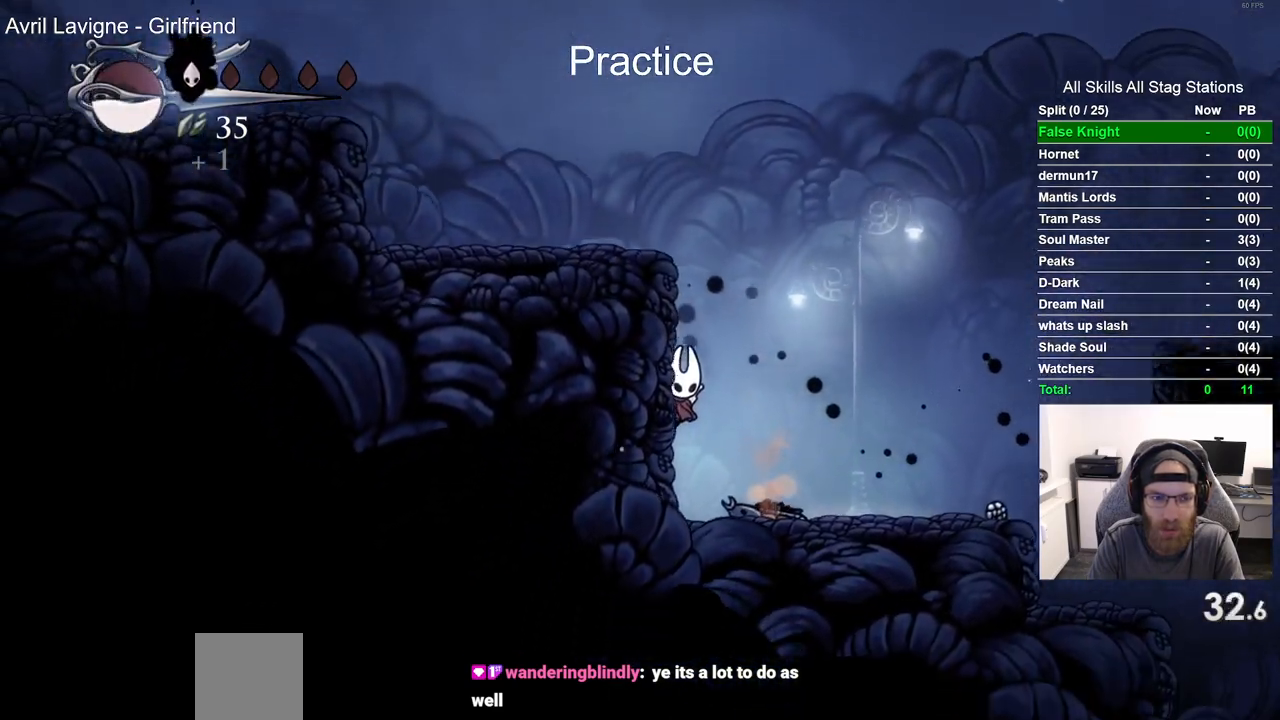
{"dt_ms": 500, "buttons": ["CROSS", "DPAD_LEFT"], "left_stick": "center", "right_stick": "center", "events": [[167, "CROSS", "down"]]}
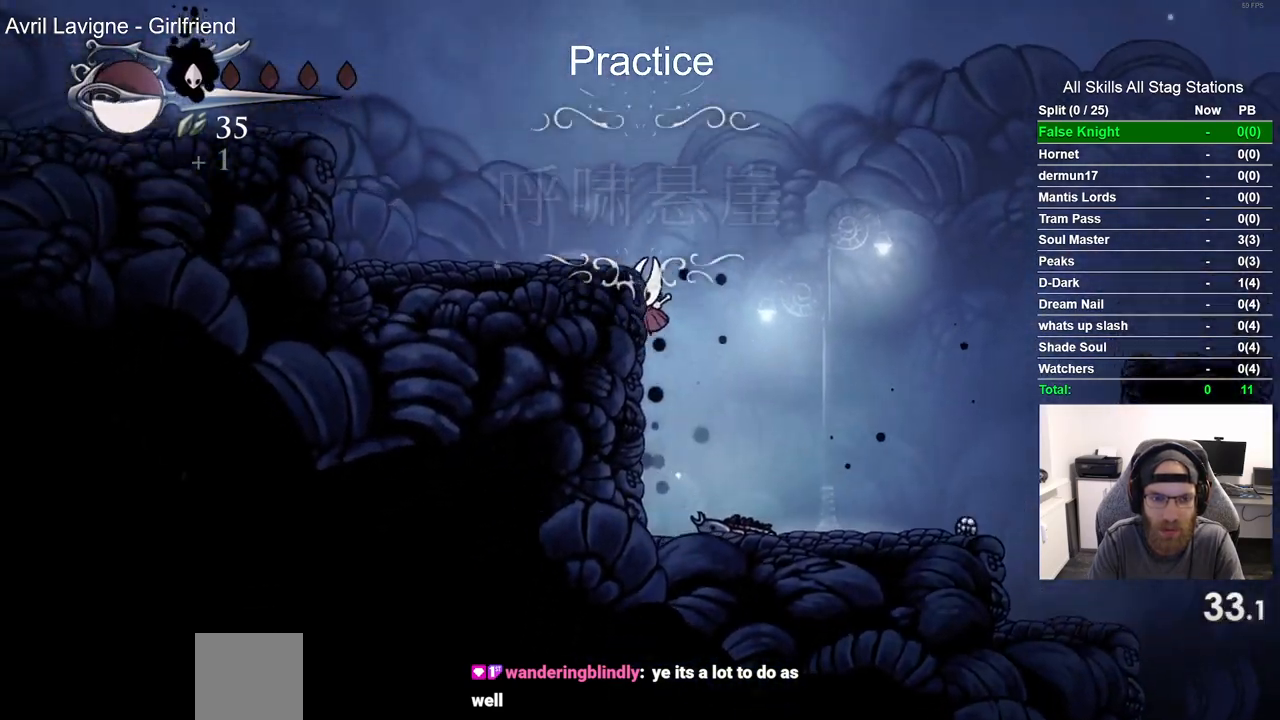
{"dt_ms": 500, "buttons": ["CROSS", "DPAD_LEFT"], "left_stick": "center", "right_stick": "center", "events": [[200, "CROSS", "up"], [383, "CROSS", "down"]]}
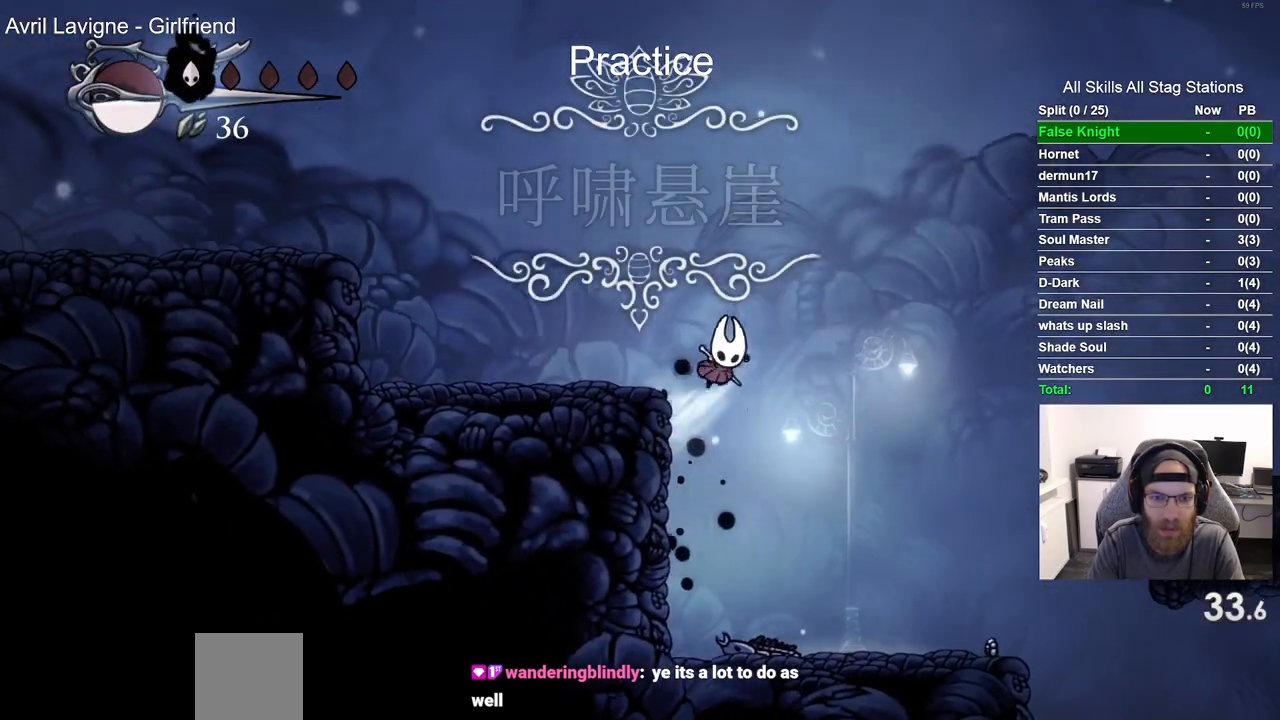
{"dt_ms": 500, "buttons": ["CROSS", "R2", "DPAD_LEFT"], "left_stick": "center", "right_stick": "center", "events": [[317, "R2", "down"]]}
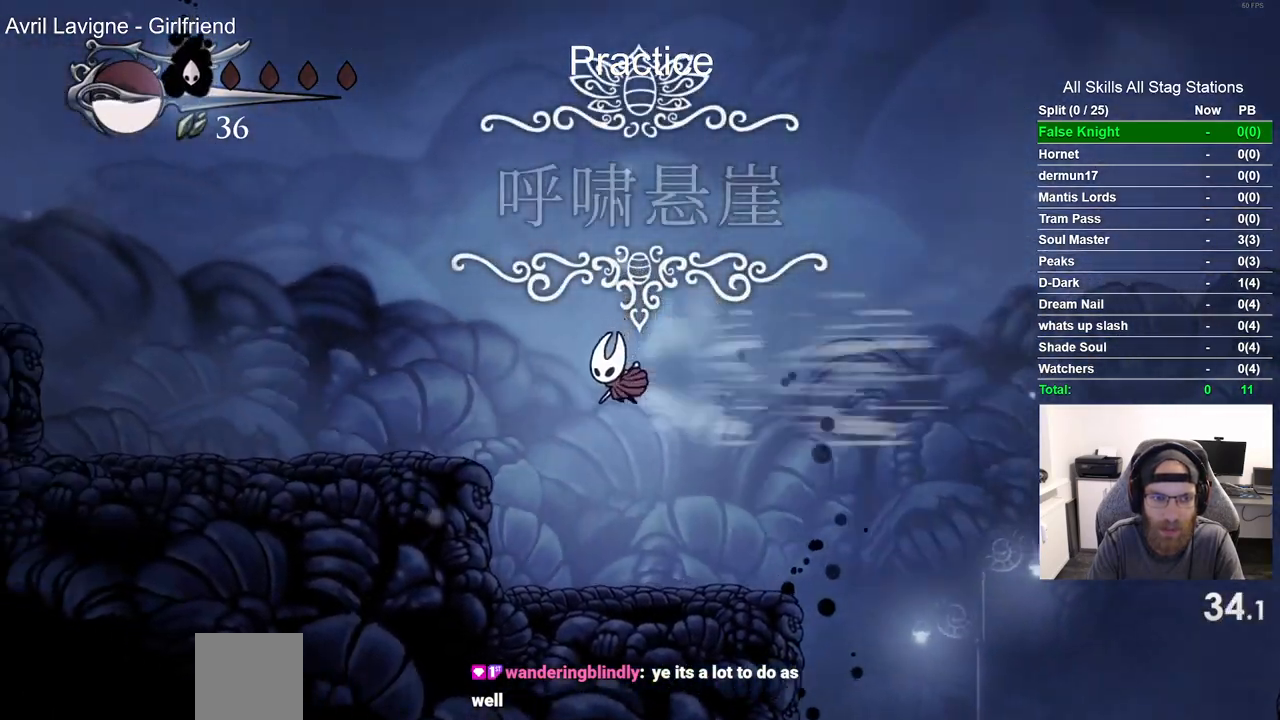
{"dt_ms": 500, "buttons": ["CROSS", "DPAD_LEFT"], "left_stick": "center", "right_stick": "center", "events": [[83, "R2", "up"], [133, "CROSS", "up"], [483, "CROSS", "down"]]}
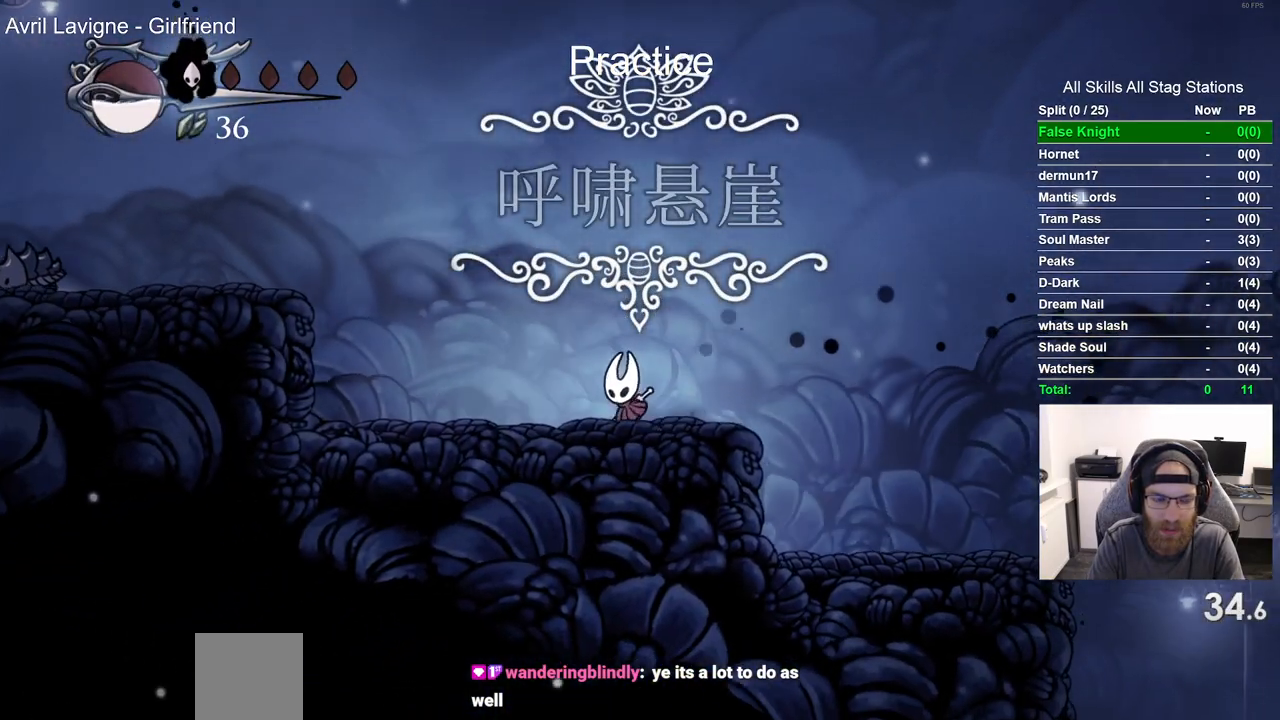
{"dt_ms": 500, "buttons": ["DPAD_LEFT"], "left_stick": "center", "right_stick": "center", "events": [[250, "R2", "down"], [417, "CROSS", "up"], [483, "R2", "up"]]}